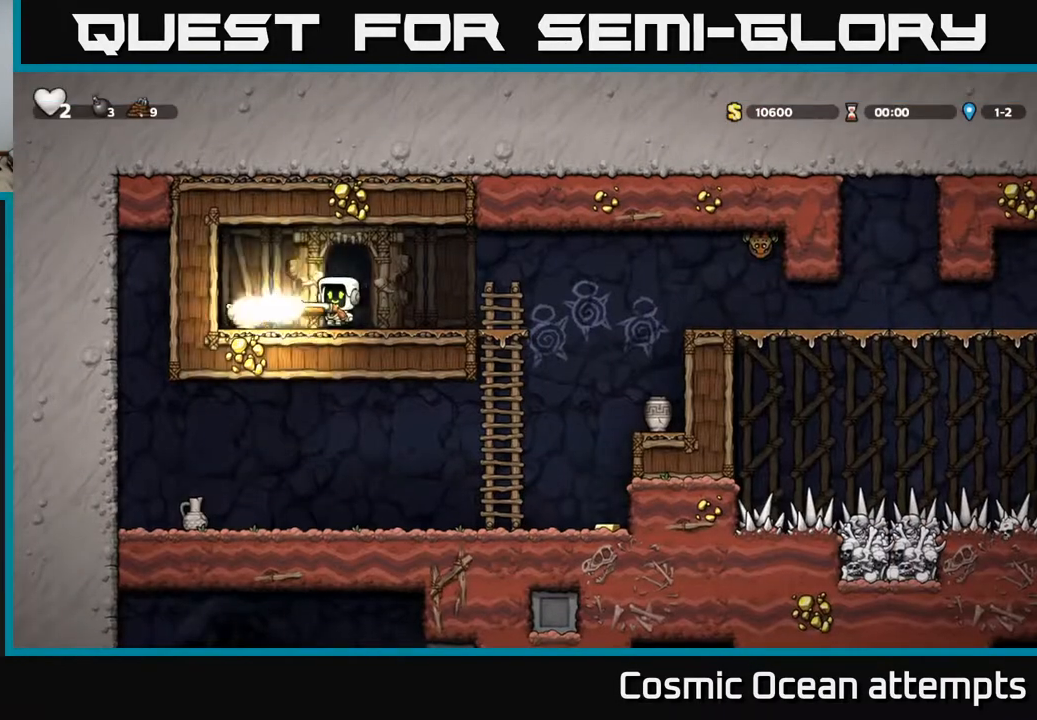
Gameplay with a controller (Xbox layout); each line is a JSON object with the inputs held at the frame after it. "events" lists button and stick changes between this image and that frame as [ms after this image, input, new state], when the widget could be followed in between. Not read: left_stick.
{"buttons": ["DPAD_LEFT"], "right_stick": "center", "events": [[350, "DPAD_LEFT", "down"]]}
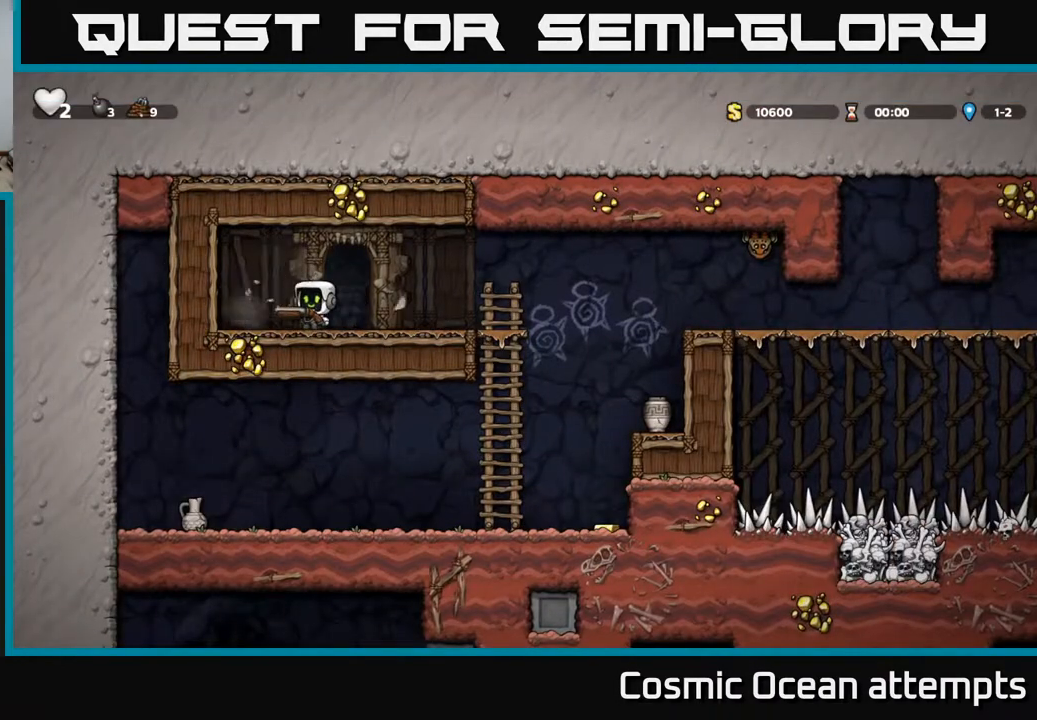
{"buttons": ["DPAD_RIGHT"], "right_stick": "center", "events": [[17, "DPAD_LEFT", "up"], [83, "DPAD_RIGHT", "down"], [117, "A", "down"], [283, "X", "down"], [317, "A", "up"], [367, "X", "up"]]}
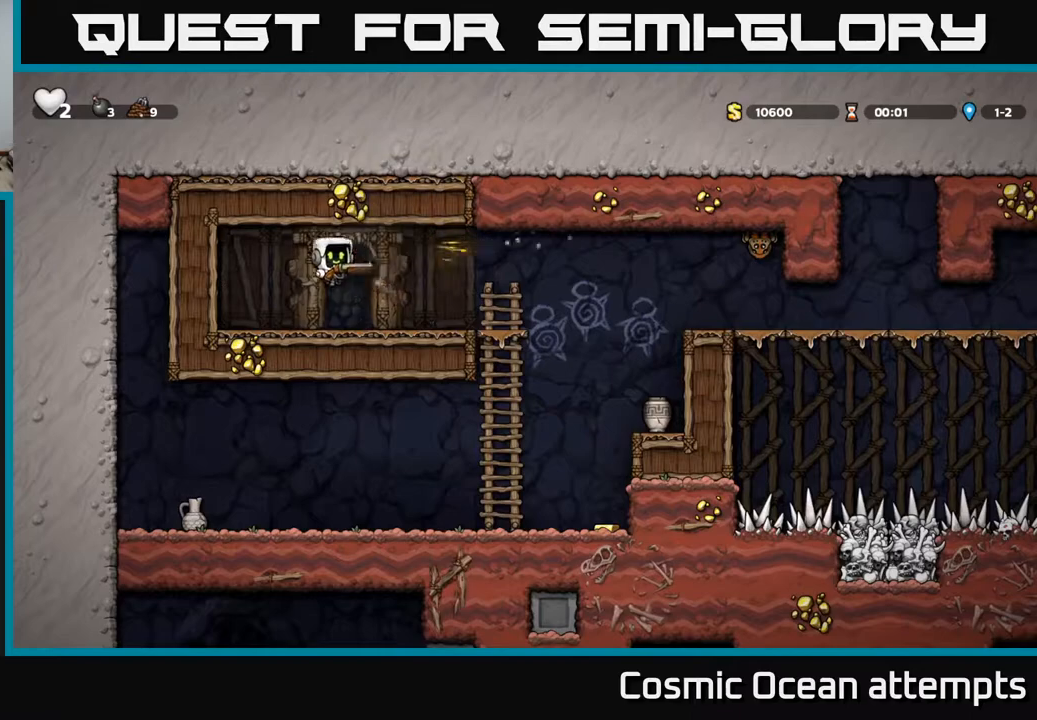
{"buttons": ["DPAD_DOWN"], "right_stick": "center", "events": [[167, "DPAD_RIGHT", "up"], [200, "DPAD_RIGHT", "down"], [367, "DPAD_RIGHT", "up"], [483, "DPAD_DOWN", "down"]]}
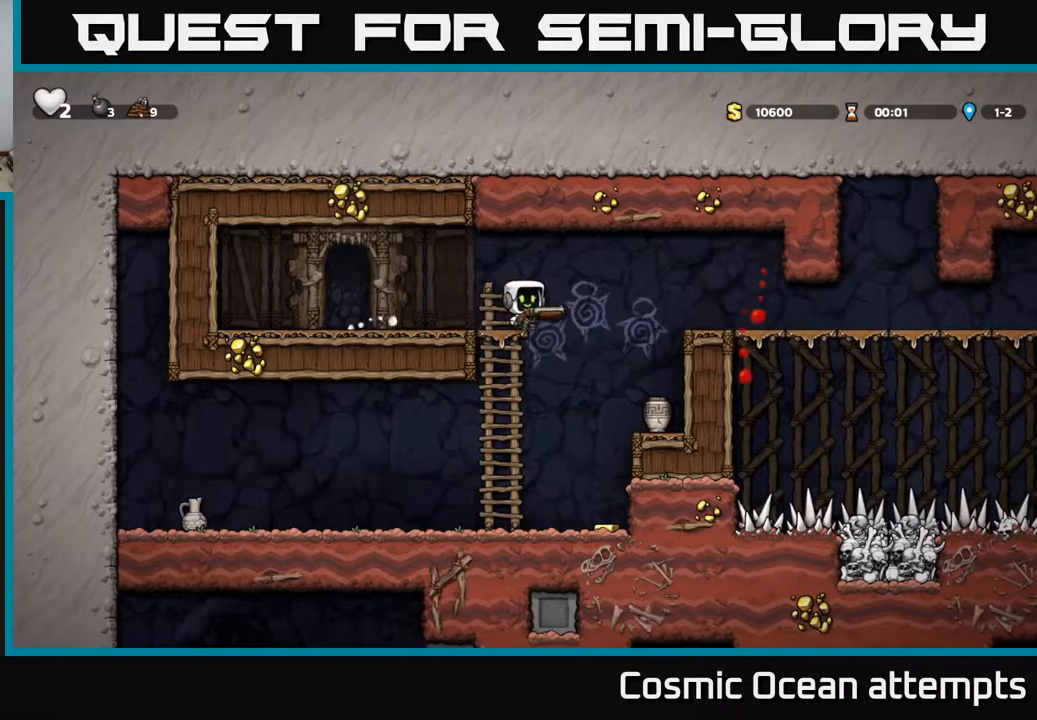
{"buttons": ["DPAD_RIGHT"], "right_stick": "center", "events": [[400, "DPAD_RIGHT", "down"], [433, "DPAD_DOWN", "up"], [433, "X", "down"], [500, "X", "up"]]}
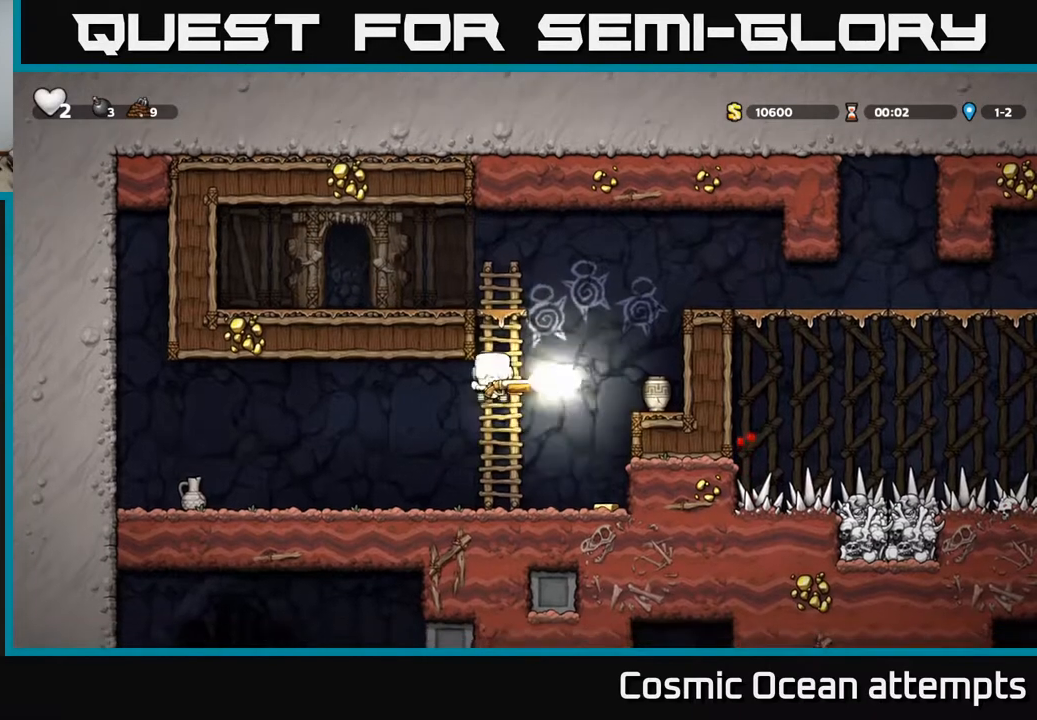
{"buttons": ["DPAD_RIGHT"], "right_stick": "center", "events": [[33, "DPAD_DOWN", "down"], [33, "DPAD_RIGHT", "up"], [300, "A", "down"], [383, "A", "up"], [400, "DPAD_DOWN", "up"], [400, "DPAD_RIGHT", "down"]]}
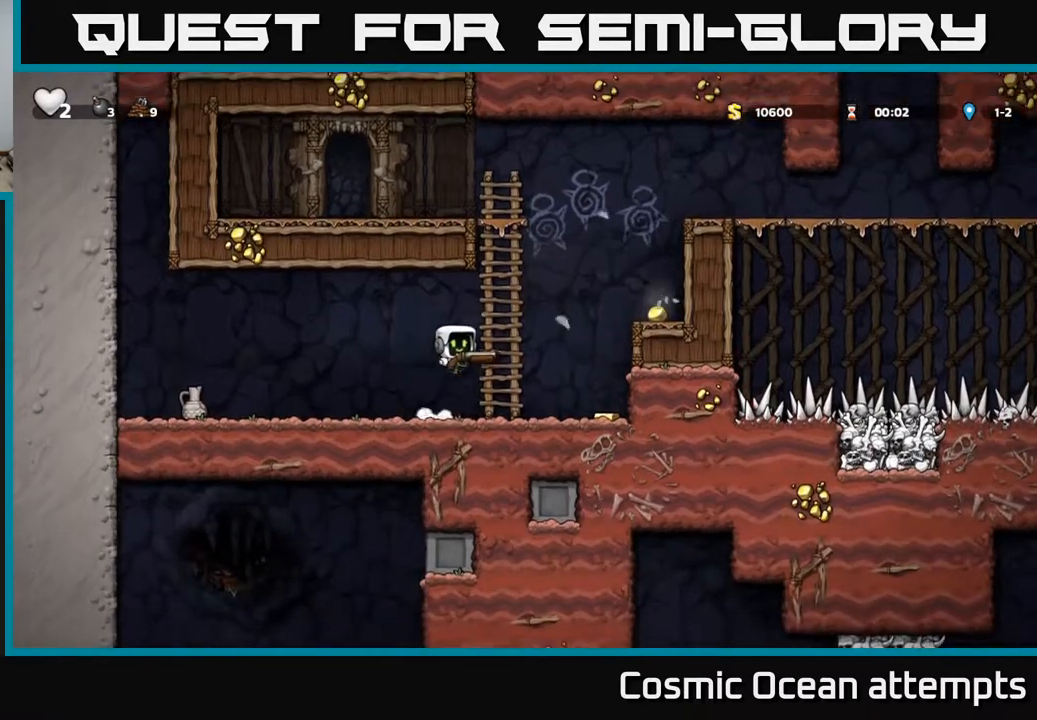
{"buttons": ["A", "DPAD_RIGHT"], "right_stick": "center", "events": [[383, "A", "down"]]}
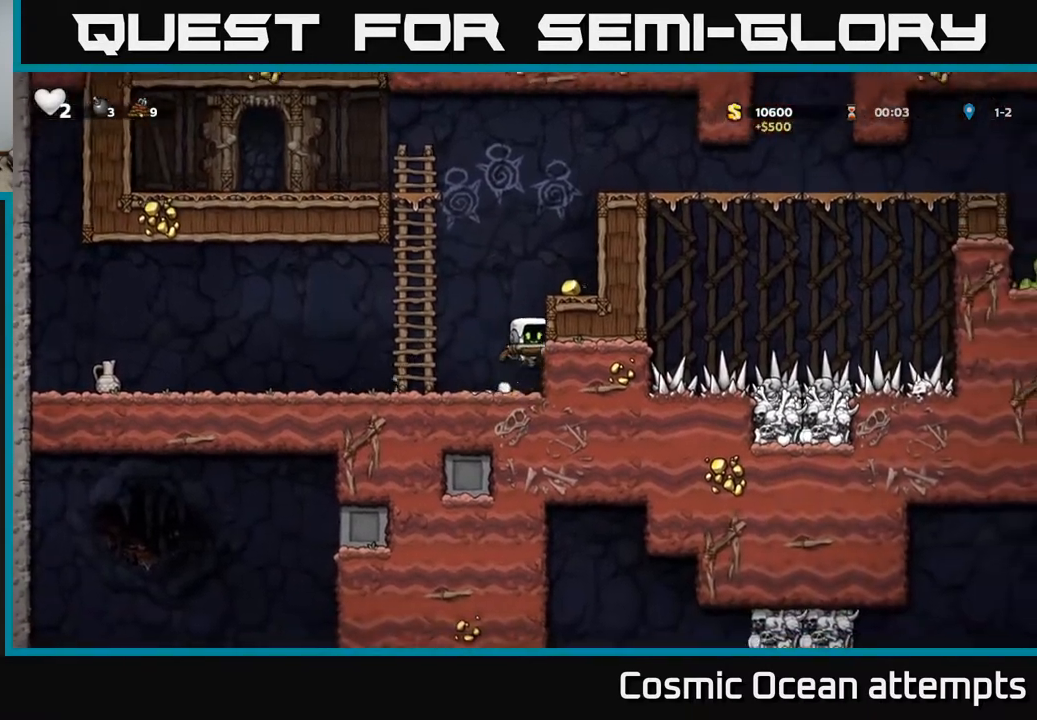
{"buttons": [], "right_stick": "center", "events": [[67, "A", "up"], [200, "A", "down"], [283, "A", "up"], [433, "DPAD_RIGHT", "up"]]}
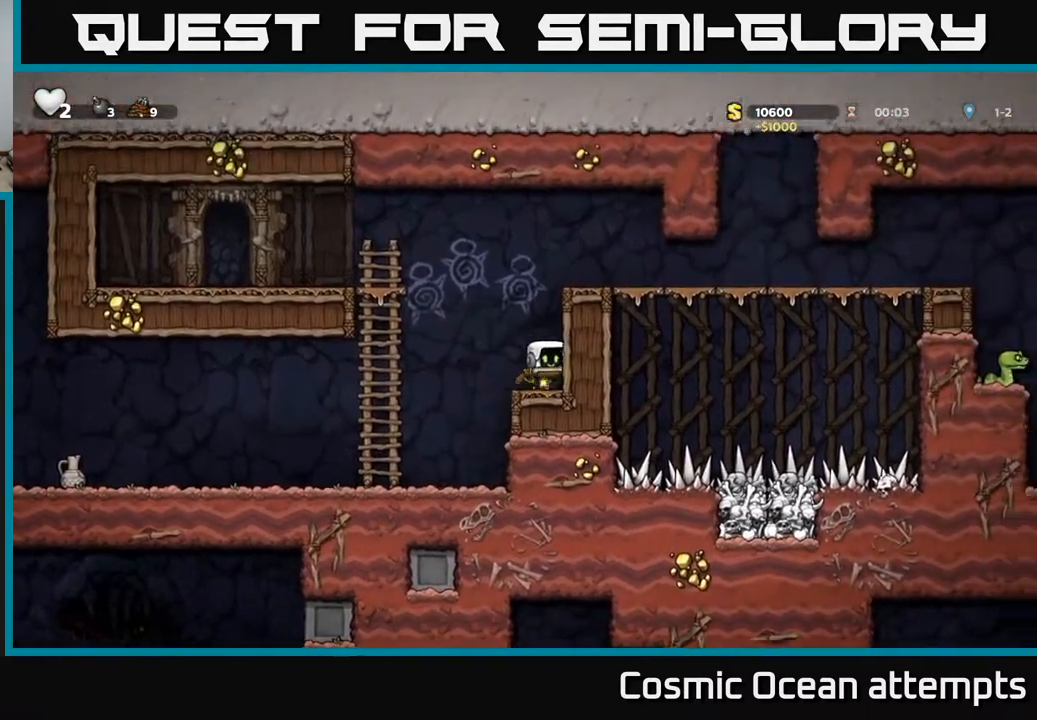
{"buttons": ["DPAD_LEFT"], "right_stick": "center", "events": [[117, "A", "down"], [150, "DPAD_RIGHT", "down"], [283, "A", "up"], [383, "DPAD_RIGHT", "up"], [433, "DPAD_LEFT", "down"]]}
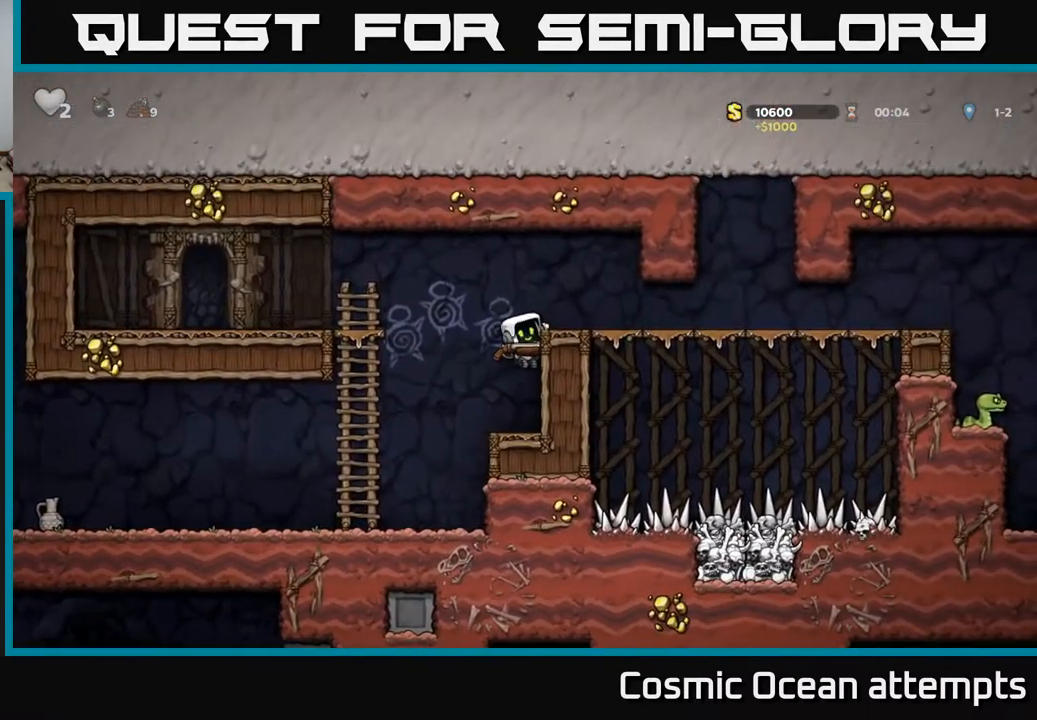
{"buttons": [], "right_stick": "center", "events": [[317, "A", "down"], [383, "A", "up"], [483, "DPAD_LEFT", "up"]]}
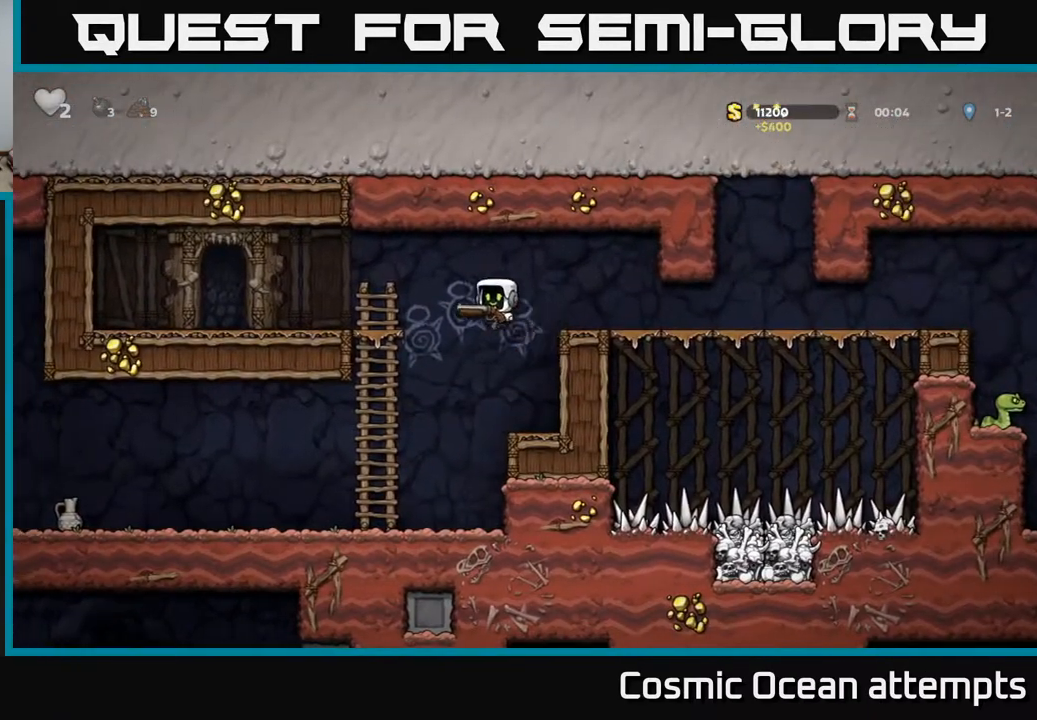
{"buttons": [], "right_stick": "center", "events": [[417, "X", "down"], [483, "X", "up"]]}
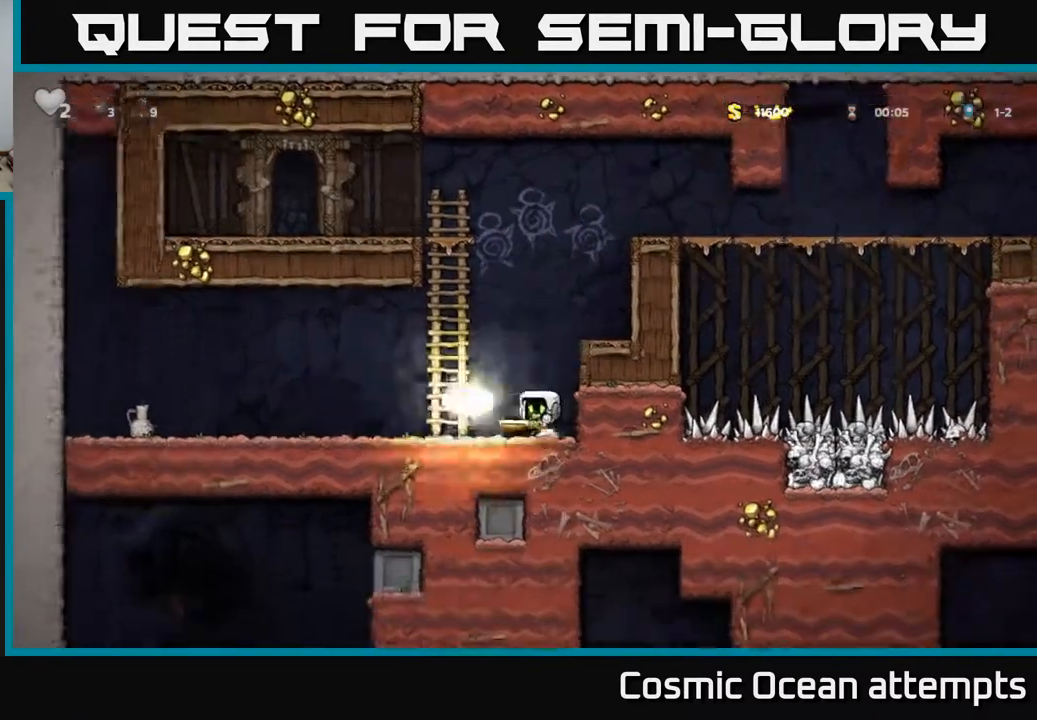
{"buttons": ["DPAD_LEFT"], "right_stick": "center", "events": [[50, "DPAD_LEFT", "down"]]}
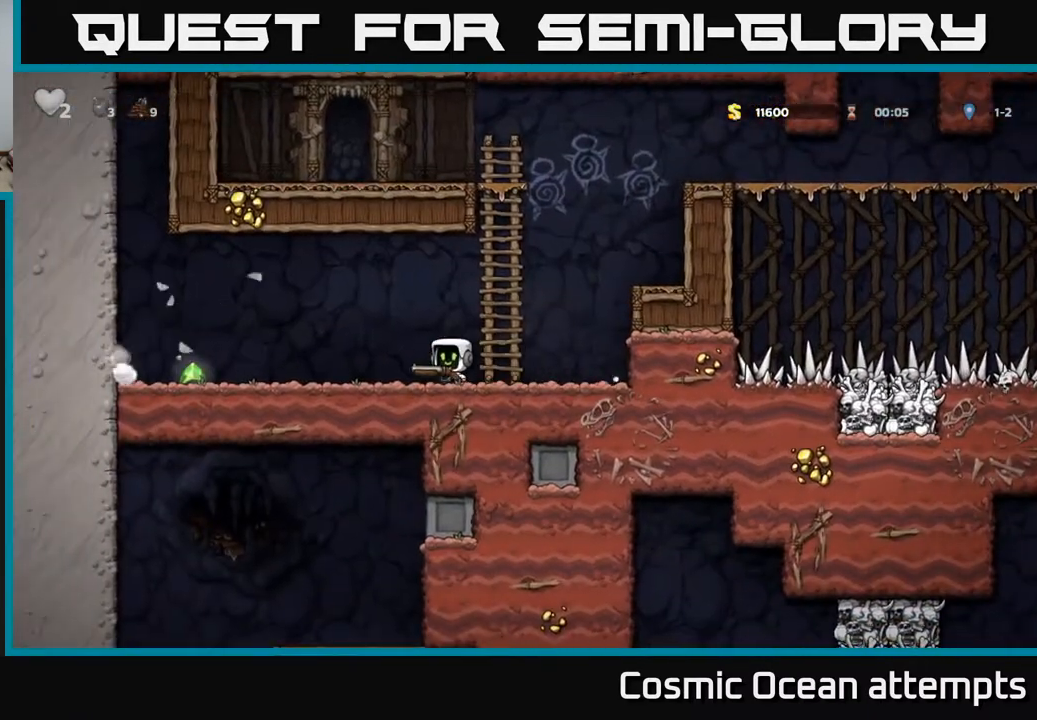
{"buttons": ["DPAD_LEFT"], "right_stick": "center", "events": [[50, "DPAD_LEFT", "up"], [183, "DPAD_LEFT", "down"]]}
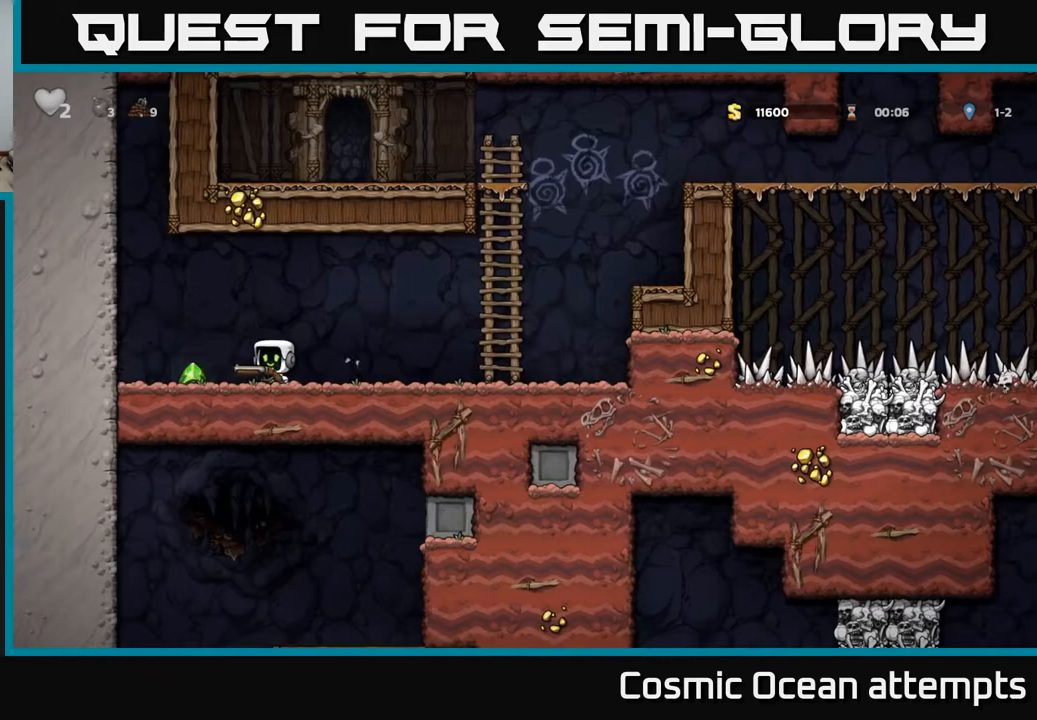
{"buttons": ["DPAD_RIGHT"], "right_stick": "center", "events": [[100, "DPAD_LEFT", "up"], [133, "DPAD_RIGHT", "down"]]}
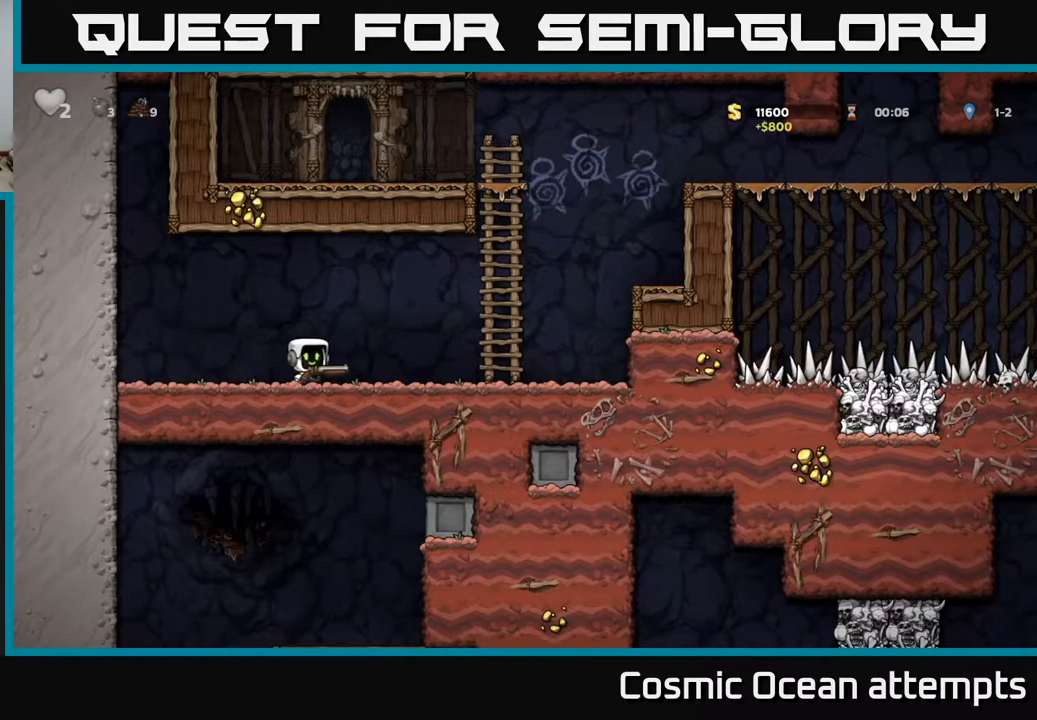
{"buttons": ["A", "DPAD_RIGHT"], "right_stick": "center", "events": [[117, "A", "down"], [250, "DPAD_UP", "down"], [333, "A", "up"], [450, "A", "down"], [467, "DPAD_UP", "up"]]}
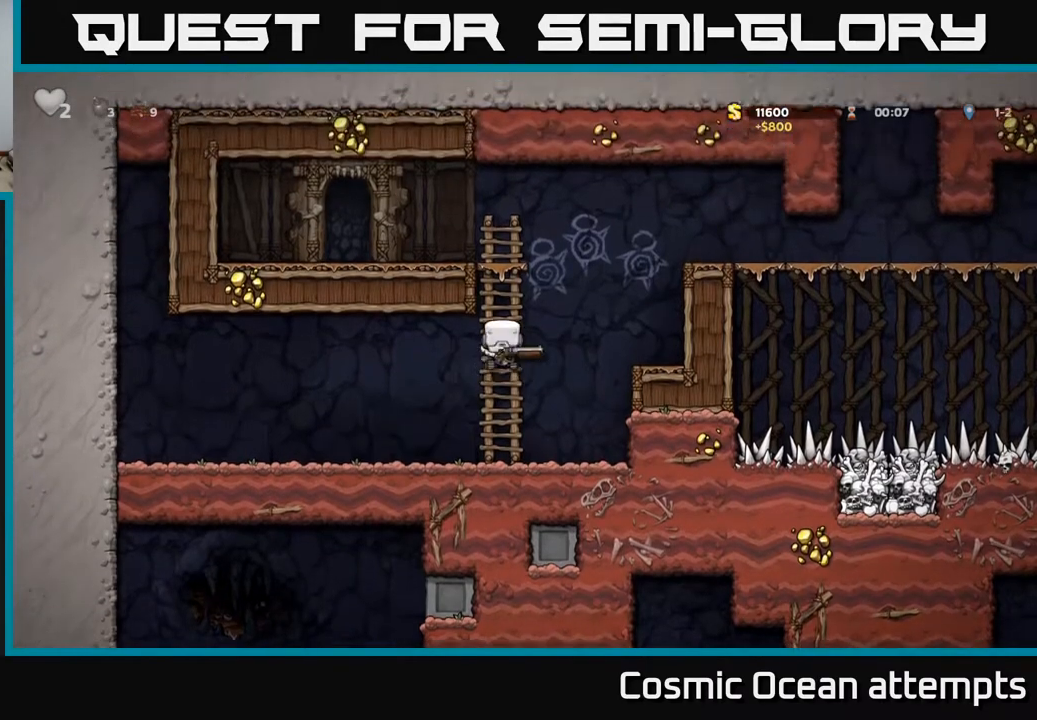
{"buttons": [], "right_stick": "center", "events": [[117, "A", "up"], [317, "DPAD_RIGHT", "up"]]}
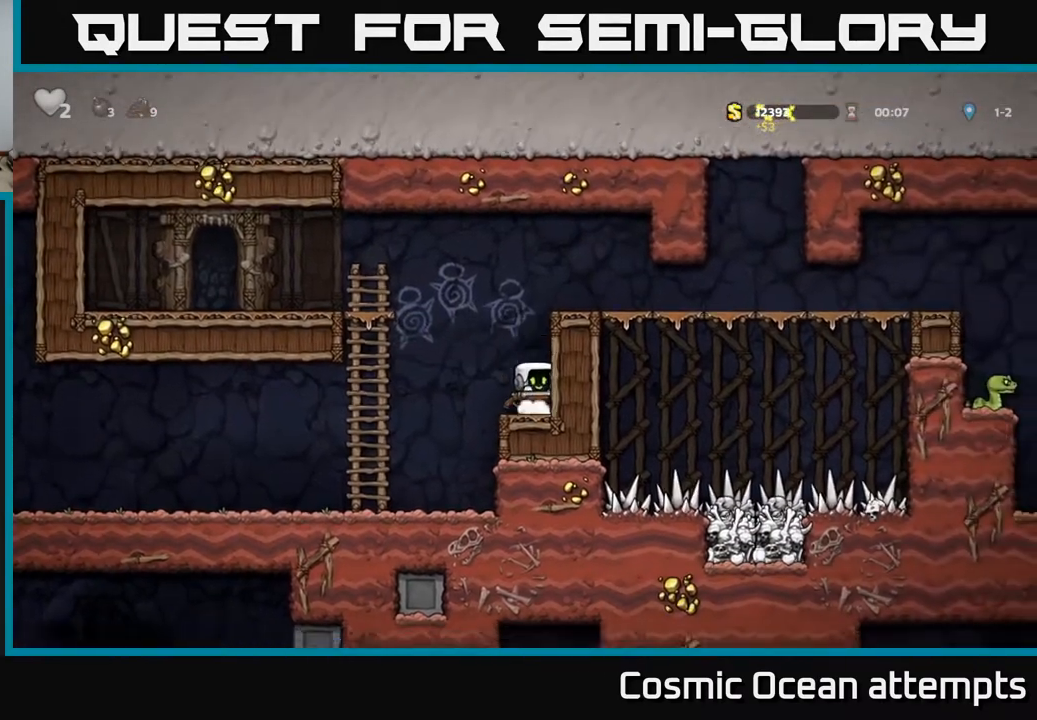
{"buttons": ["A", "DPAD_RIGHT"], "right_stick": "center", "events": [[133, "A", "down"], [217, "DPAD_RIGHT", "down"], [317, "A", "up"], [467, "A", "down"]]}
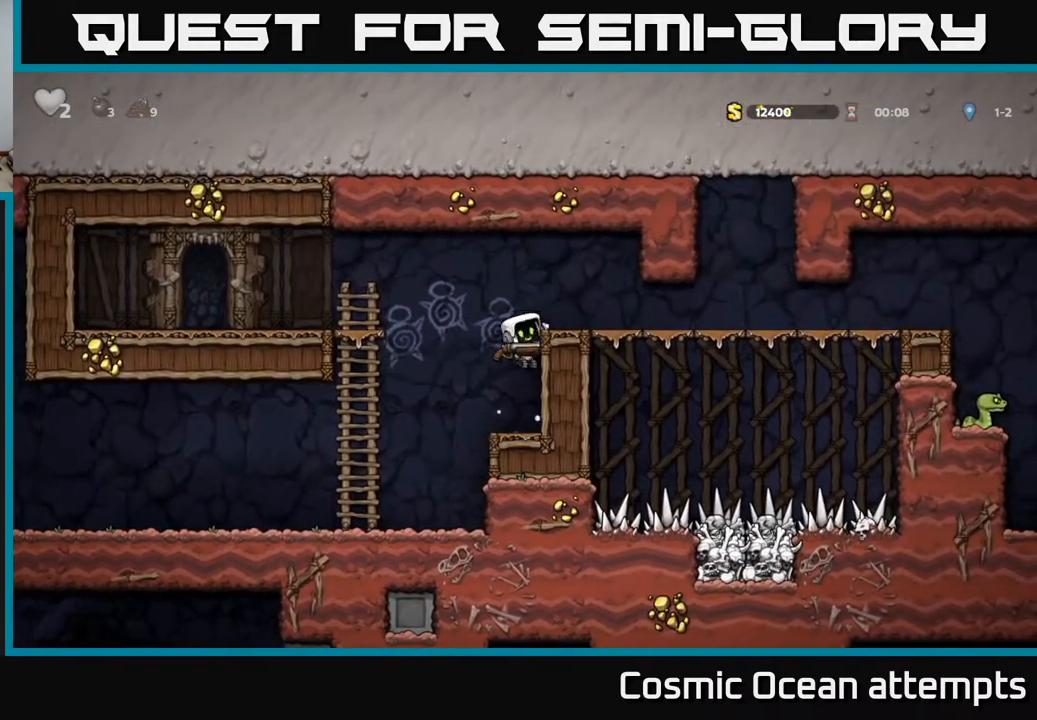
{"buttons": ["DPAD_RIGHT"], "right_stick": "center", "events": [[100, "A", "up"]]}
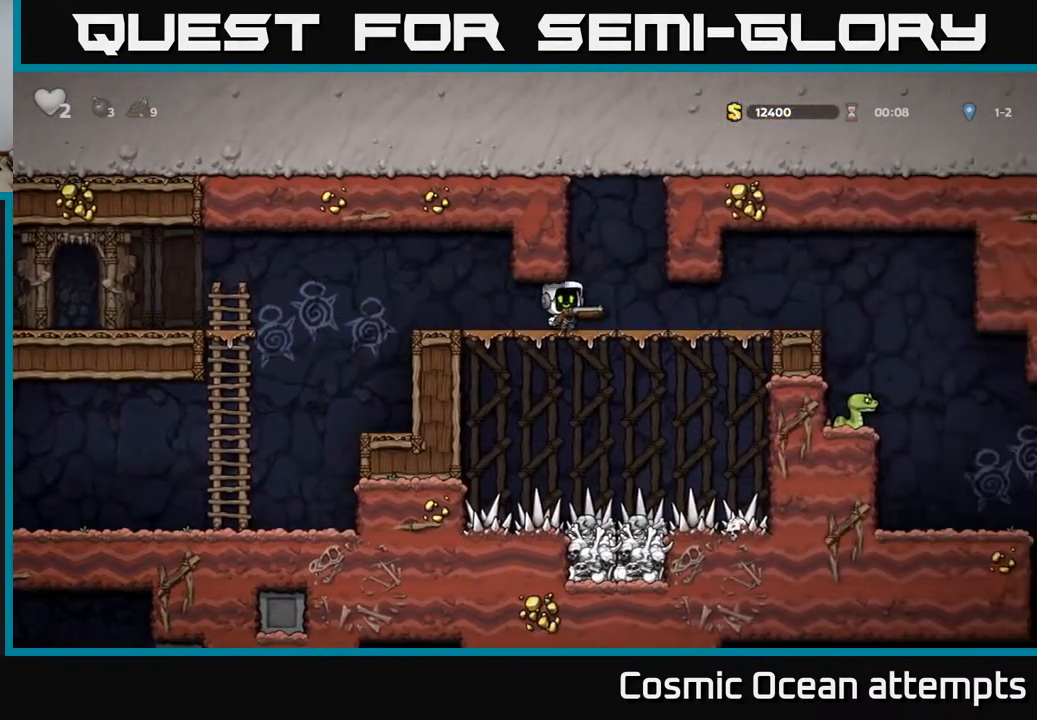
{"buttons": ["DPAD_RIGHT"], "right_stick": "center", "events": []}
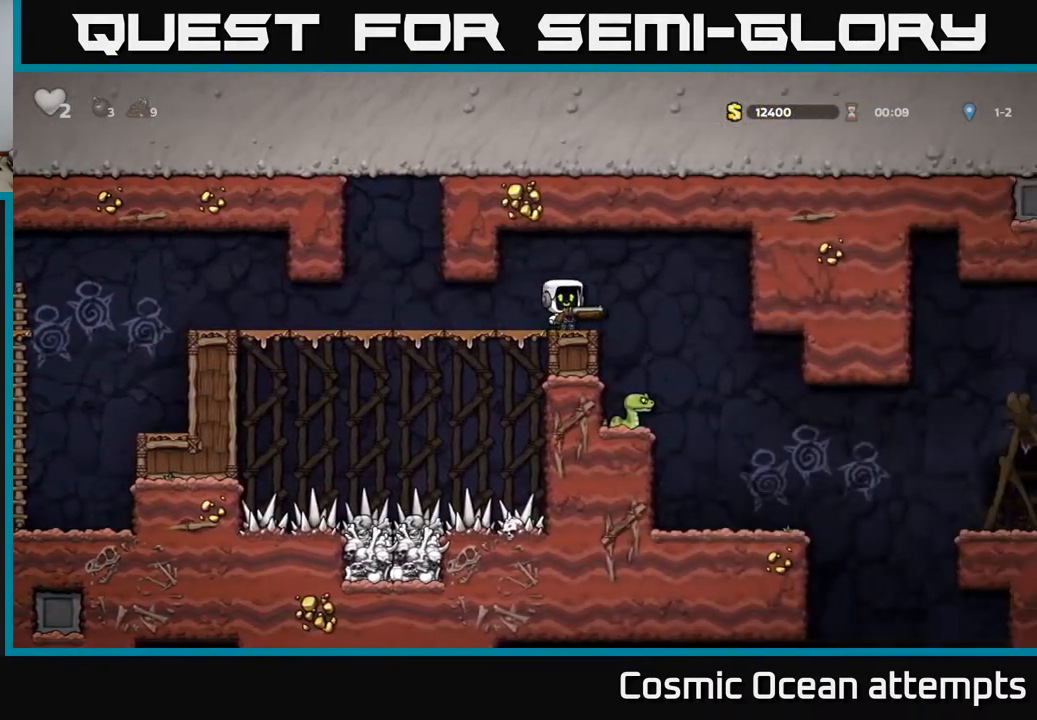
{"buttons": [], "right_stick": "center", "events": [[33, "DPAD_RIGHT", "up"]]}
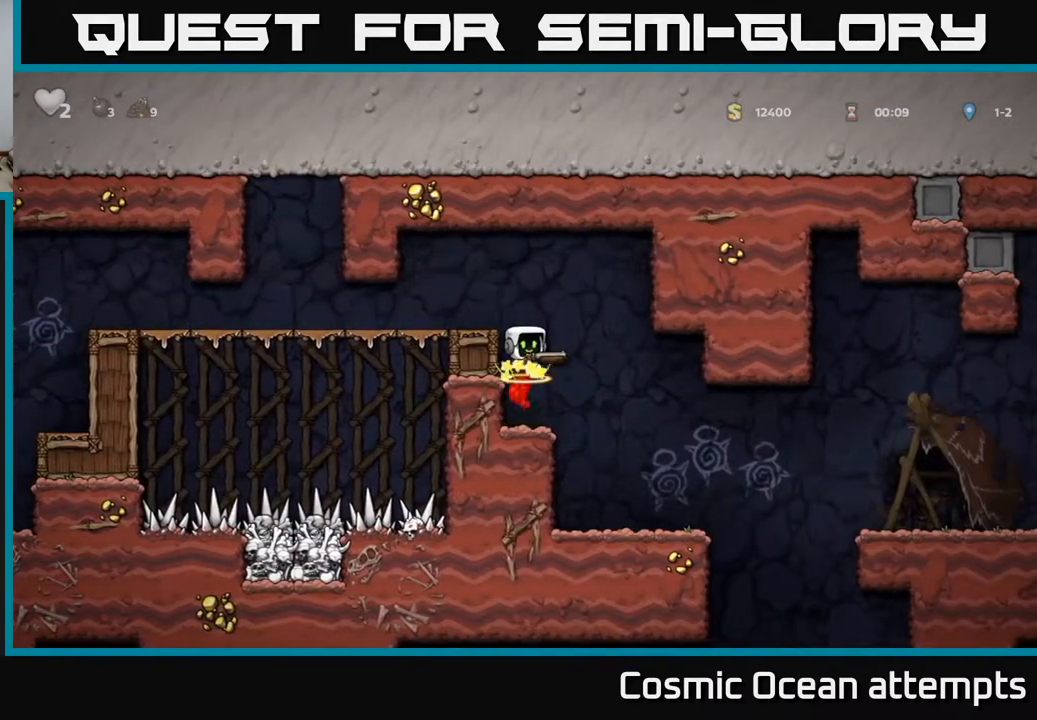
{"buttons": [], "right_stick": "center", "events": []}
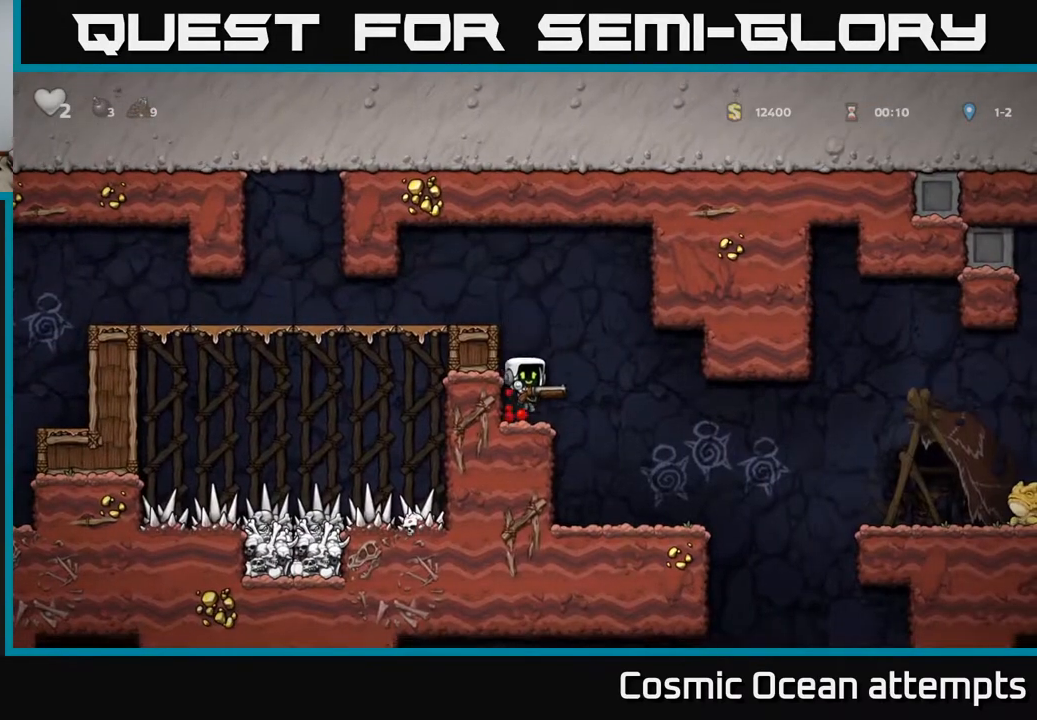
{"buttons": [], "right_stick": "center", "events": [[33, "DPAD_RIGHT", "down"], [233, "DPAD_RIGHT", "up"]]}
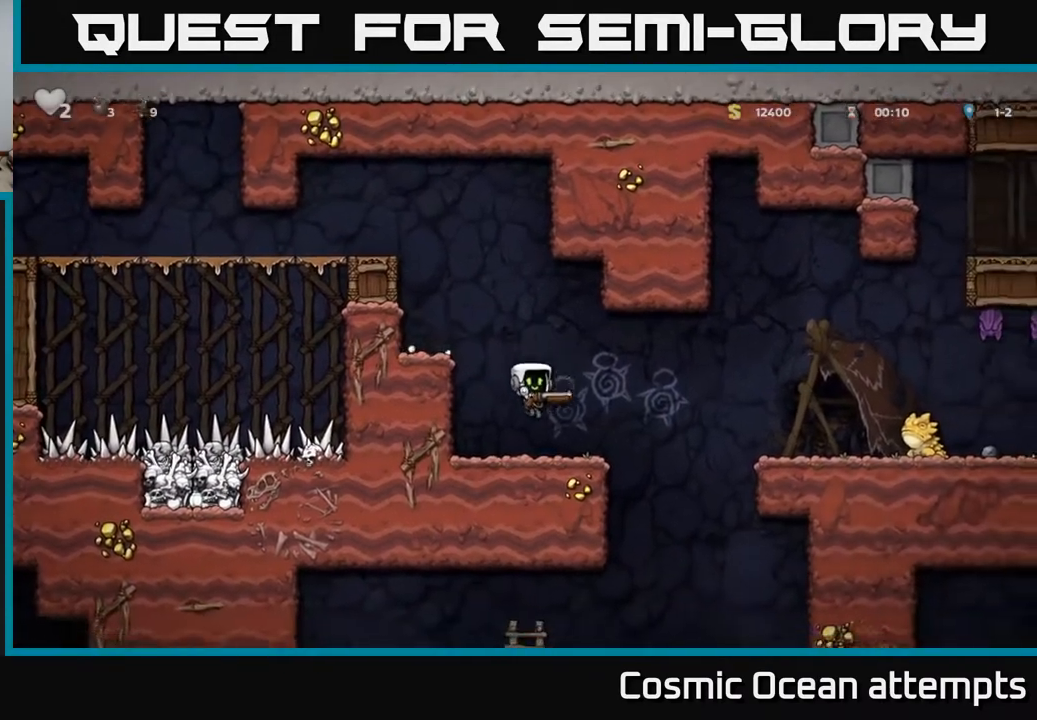
{"buttons": ["DPAD_RIGHT"], "right_stick": "center", "events": [[17, "X", "down"], [133, "X", "up"], [400, "DPAD_RIGHT", "down"]]}
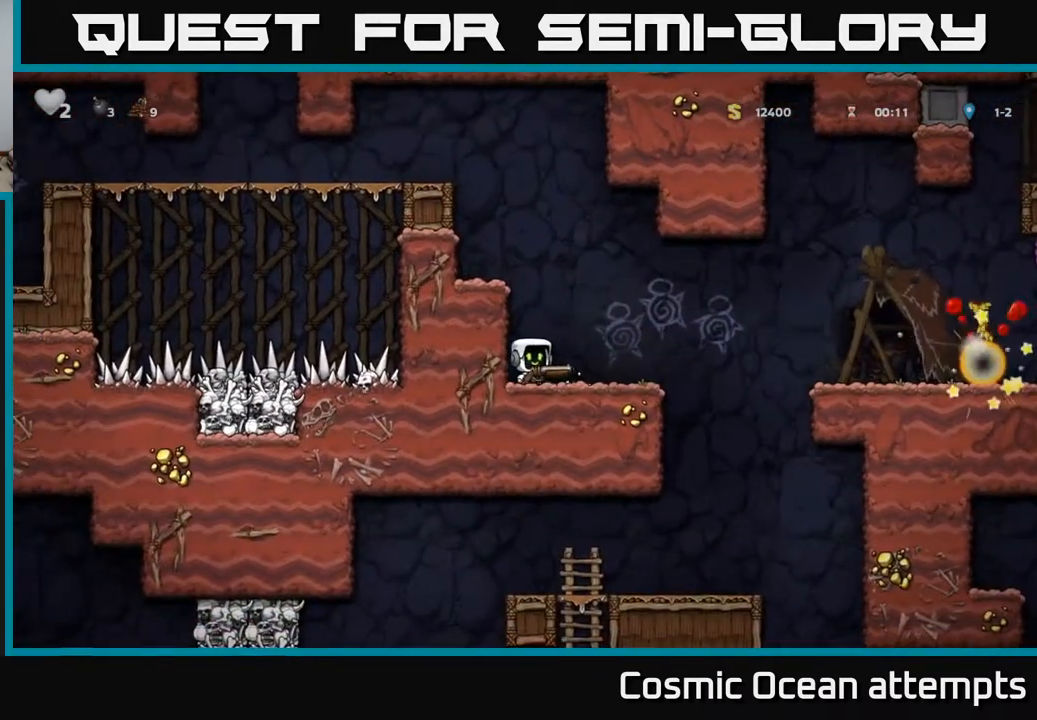
{"buttons": ["A"], "right_stick": "center", "events": [[83, "DPAD_RIGHT", "up"], [417, "A", "down"]]}
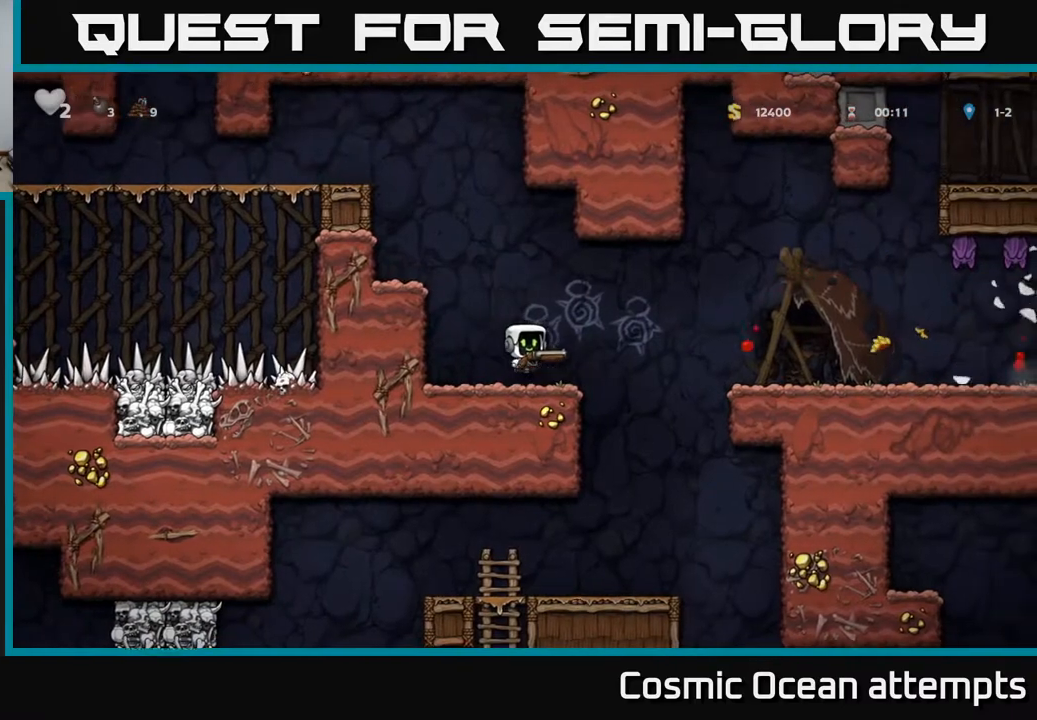
{"buttons": [], "right_stick": "center", "events": [[283, "X", "down"], [383, "A", "up"], [417, "X", "up"]]}
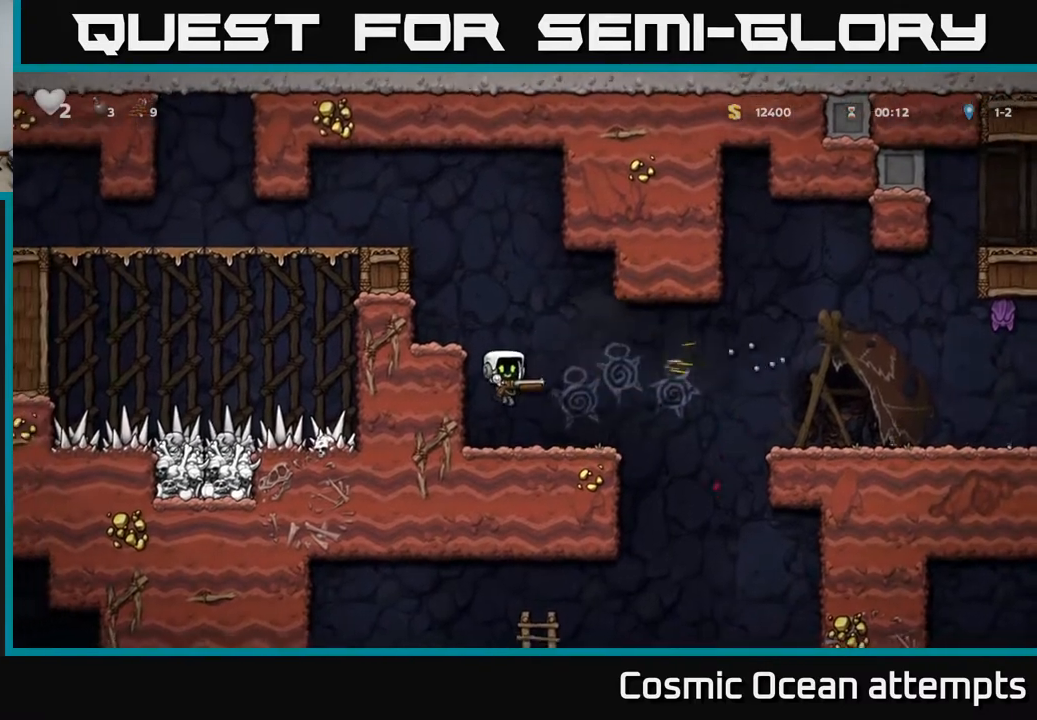
{"buttons": ["DPAD_RIGHT"], "right_stick": "center", "events": [[400, "DPAD_RIGHT", "down"]]}
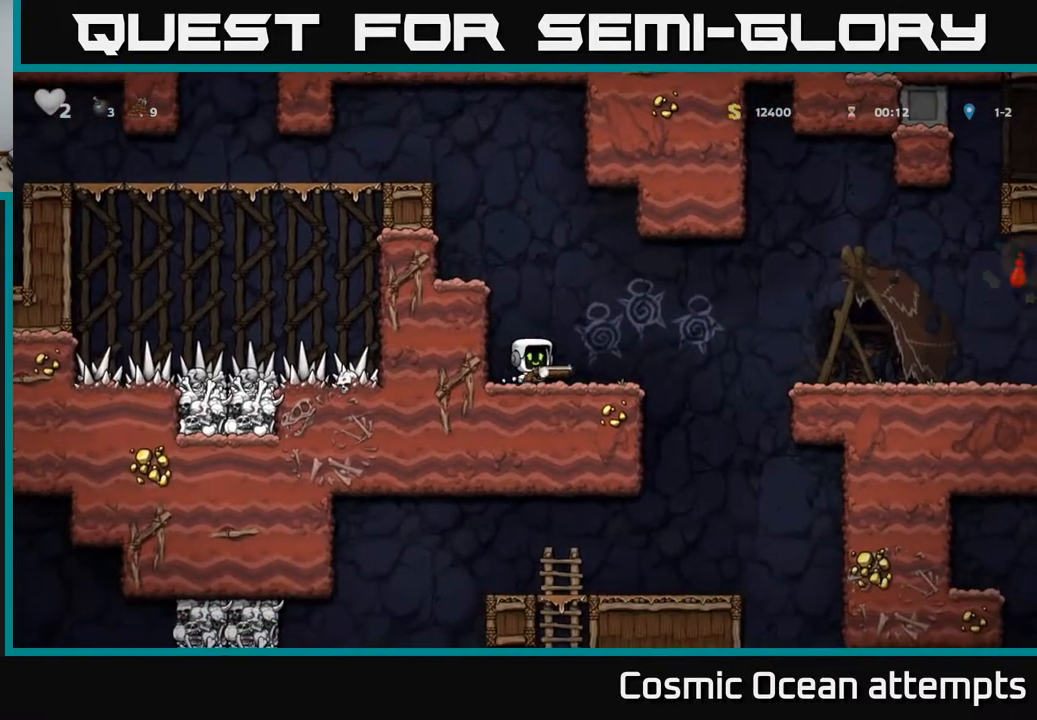
{"buttons": ["DPAD_RIGHT"], "right_stick": "center", "events": [[83, "A", "down"], [383, "A", "up"]]}
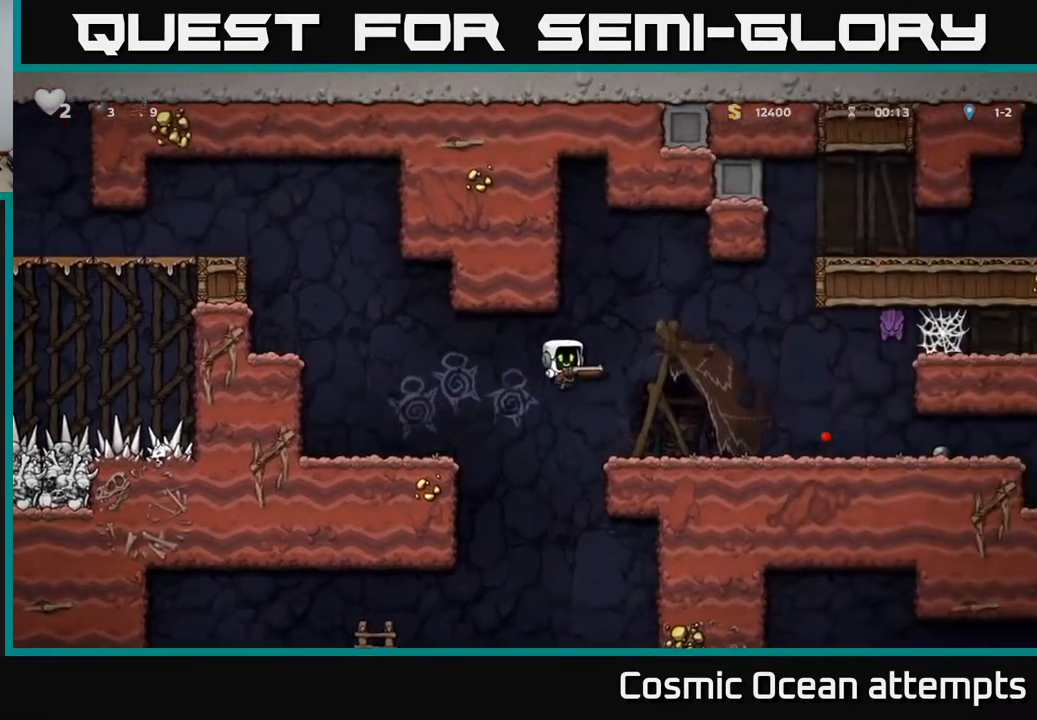
{"buttons": ["A"], "right_stick": "center", "events": [[133, "DPAD_RIGHT", "up"], [367, "A", "down"]]}
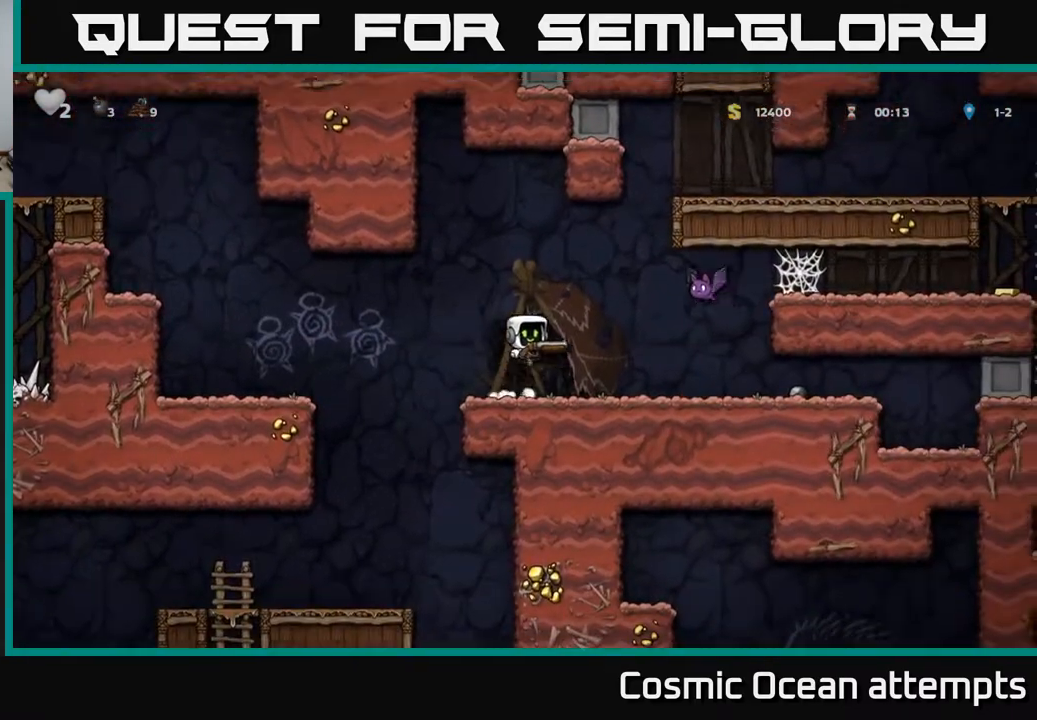
{"buttons": ["DPAD_RIGHT"], "right_stick": "center", "events": [[167, "X", "down"], [233, "A", "up"], [233, "DPAD_RIGHT", "down"], [283, "X", "up"]]}
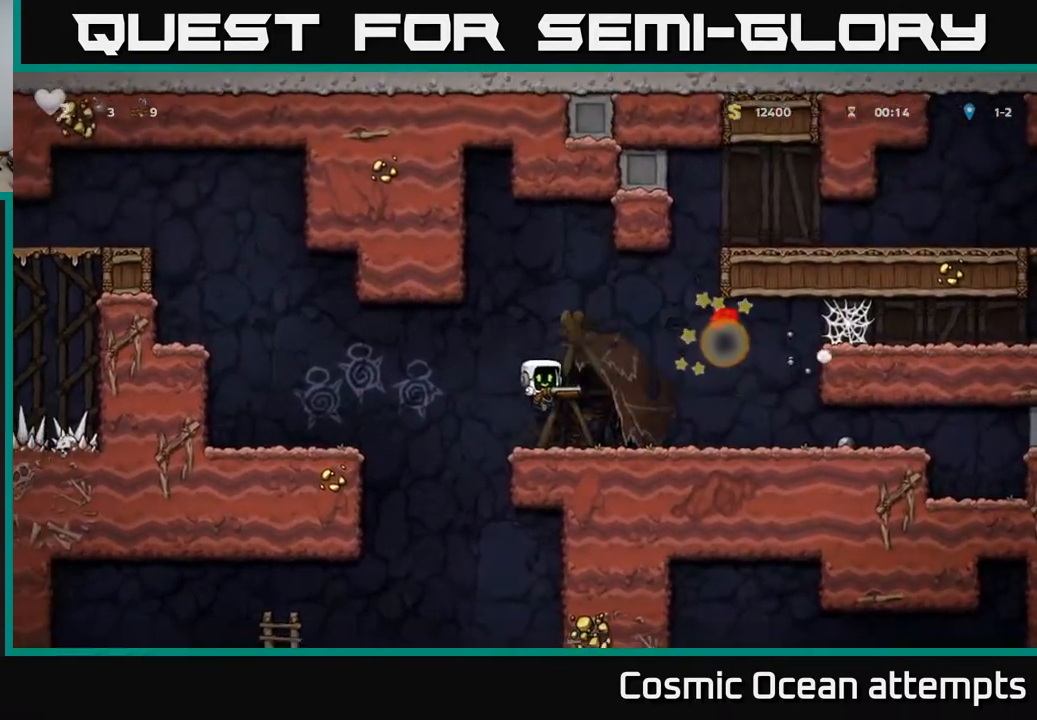
{"buttons": ["DPAD_RIGHT"], "right_stick": "center", "events": [[283, "A", "down"], [500, "A", "up"]]}
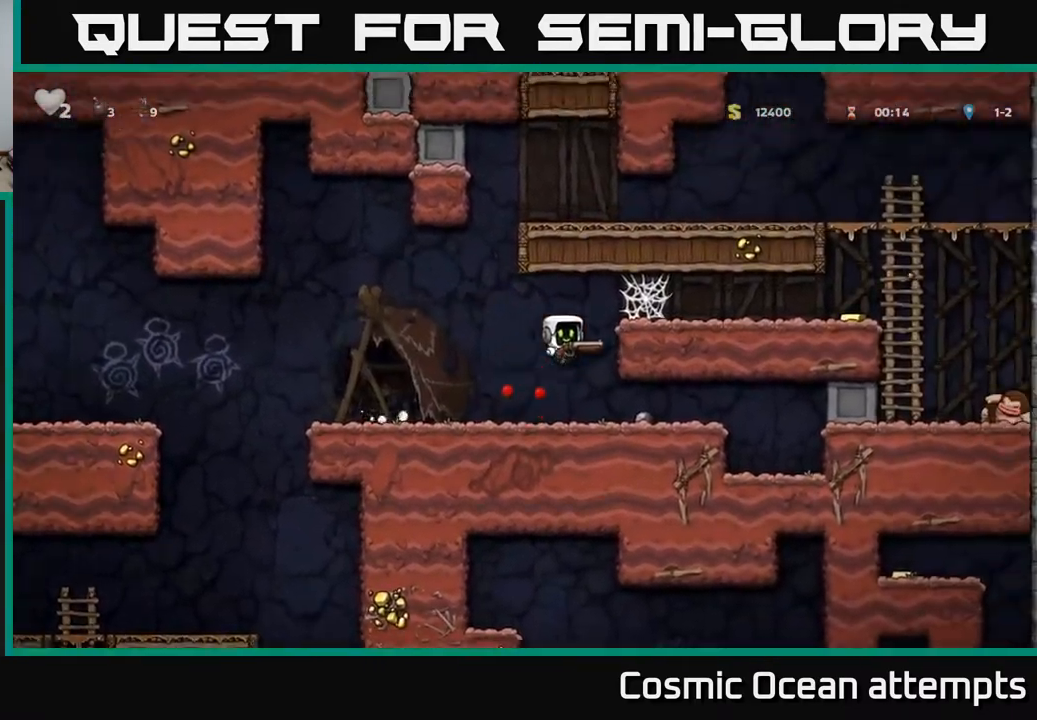
{"buttons": ["A", "DPAD_RIGHT"], "right_stick": "center", "events": [[217, "A", "down"], [283, "A", "up"], [433, "A", "down"]]}
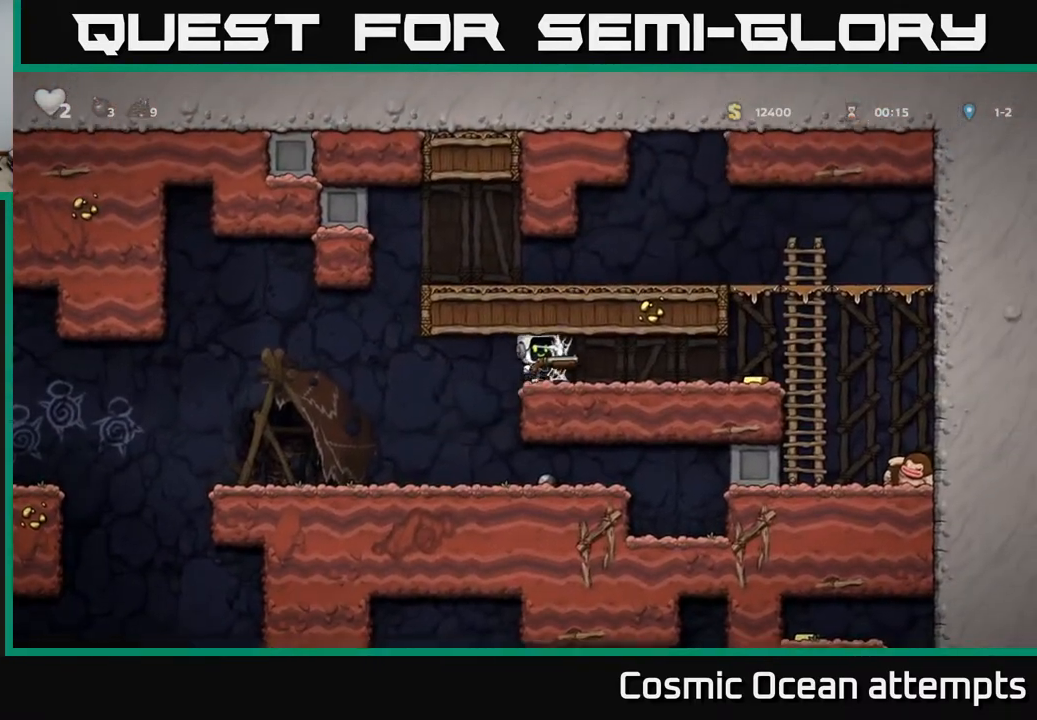
{"buttons": ["DPAD_RIGHT"], "right_stick": "center", "events": [[17, "A", "up"], [83, "A", "down"], [150, "A", "up"], [233, "A", "down"], [300, "A", "up"], [400, "A", "down"], [467, "A", "up"]]}